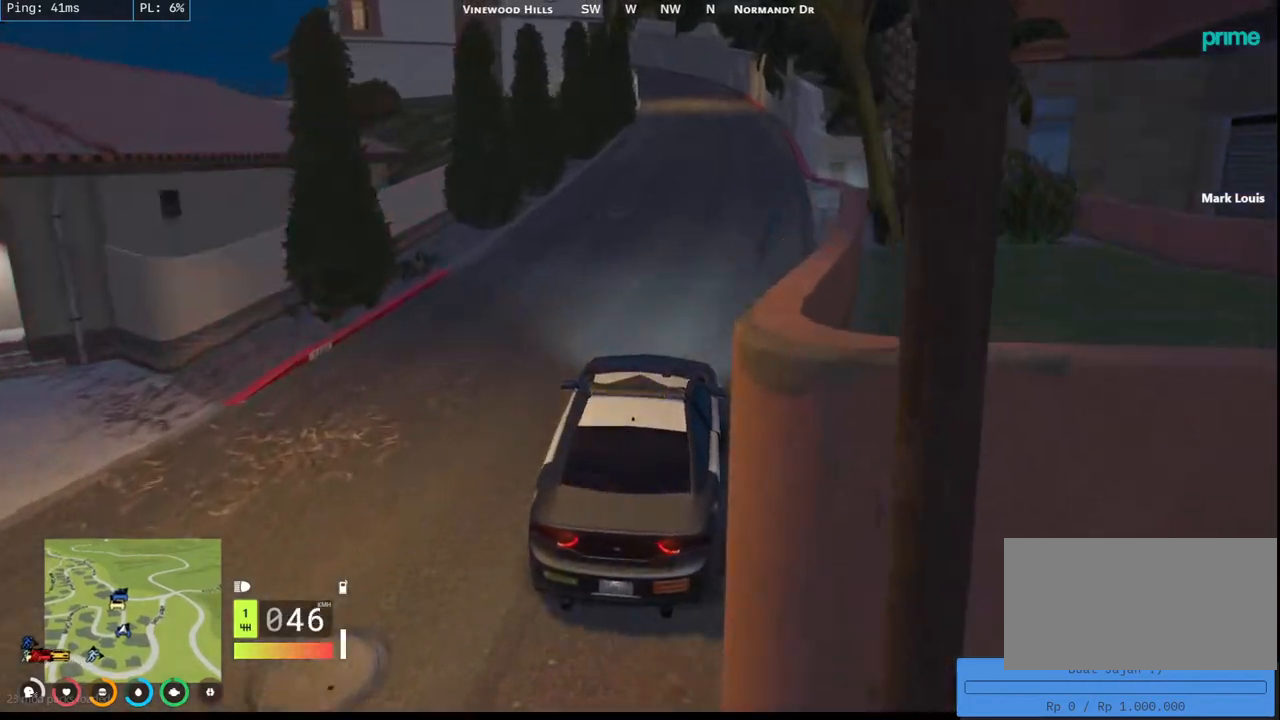
Gameplay with keyboard and mouse; each line is a JSON object with the keys and mouse buttons held at the frame after it. "events" lists presses ("down") and releases ("up") of "a", "ctrl", "d", "e", "q", "s", "shift", "space", "w", "mouse_left", "mouse_wheel", "mouse_right", "mouse_mb4" and "mouse_mb5" between this image and that frame as [ms after this image, input, new state], when the widget could be followed in between. "mouse_left", "mouse_wheel", "mouse_right", "mouse_mb4", "mouse_mb5" = the "left", "wheel", "right", "mb4", "mb5" buttons of the "mouse" list. No other keys are recorded. "wheel" means that the mouse wheel is clicked or scrolled. Mouse movement is not recorded.
{"keys": ["w"], "mouse": [], "events": []}
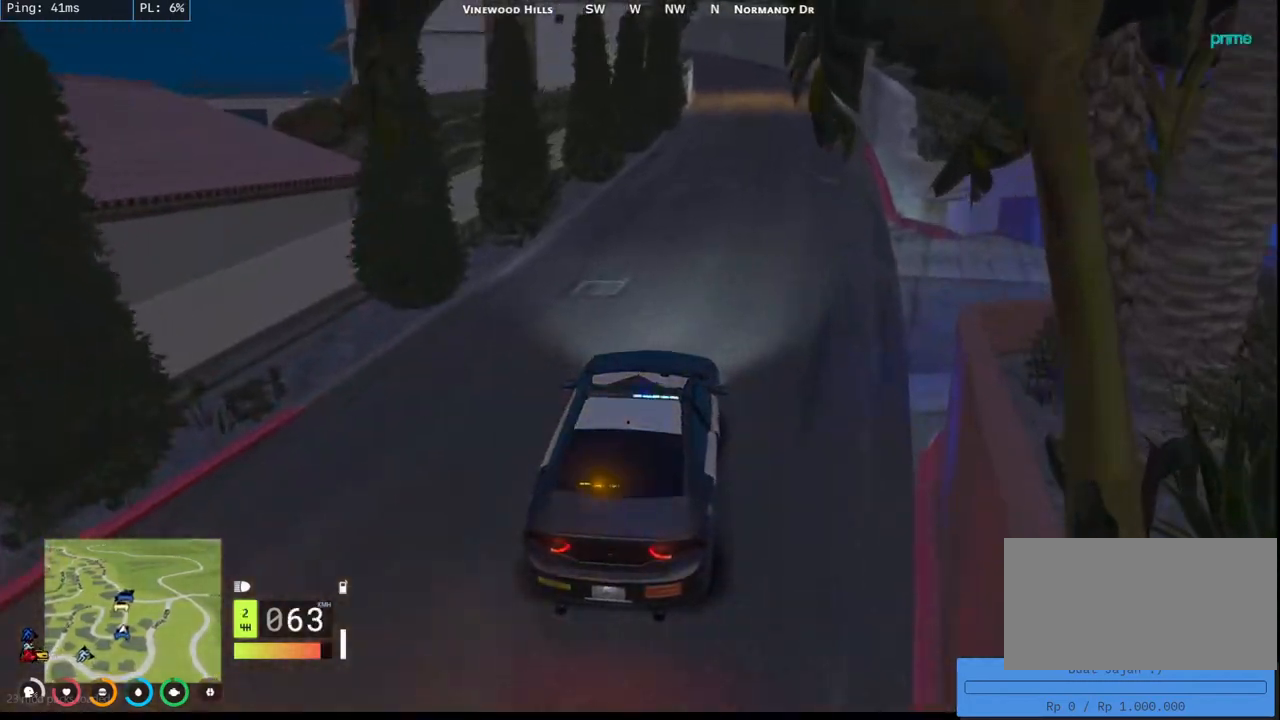
{"keys": ["w"], "mouse": [], "events": [[334, "d", "down"], [467, "d", "up"]]}
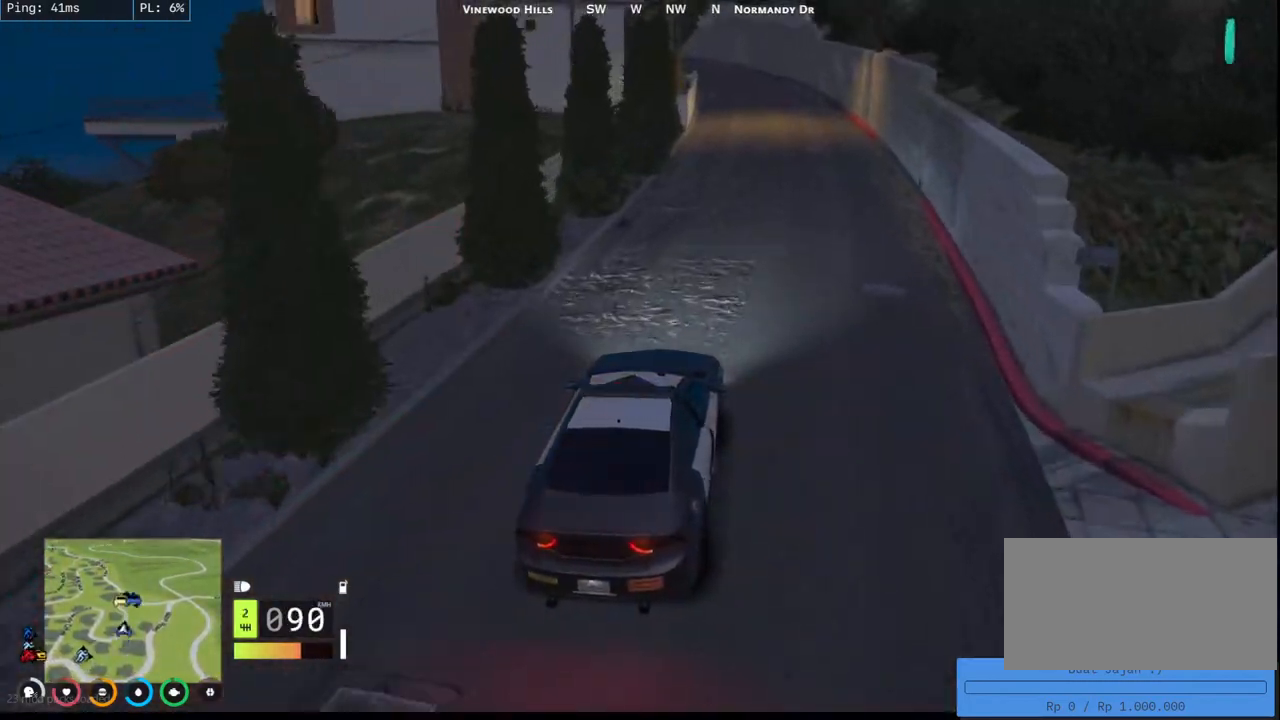
{"keys": ["w"], "mouse": [], "events": [[284, "a", "down"], [417, "a", "up"]]}
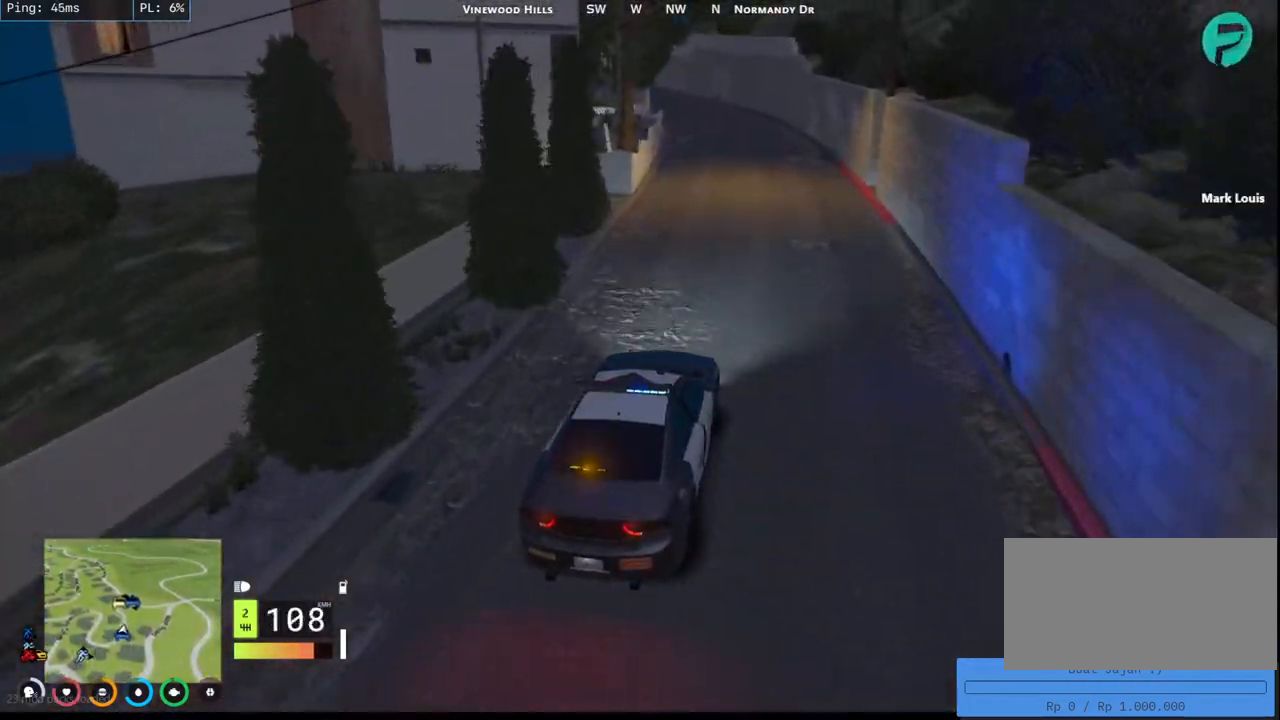
{"keys": ["w"], "mouse": [], "events": [[34, "d", "down"], [184, "d", "up"], [234, "a", "down"], [400, "a", "up"]]}
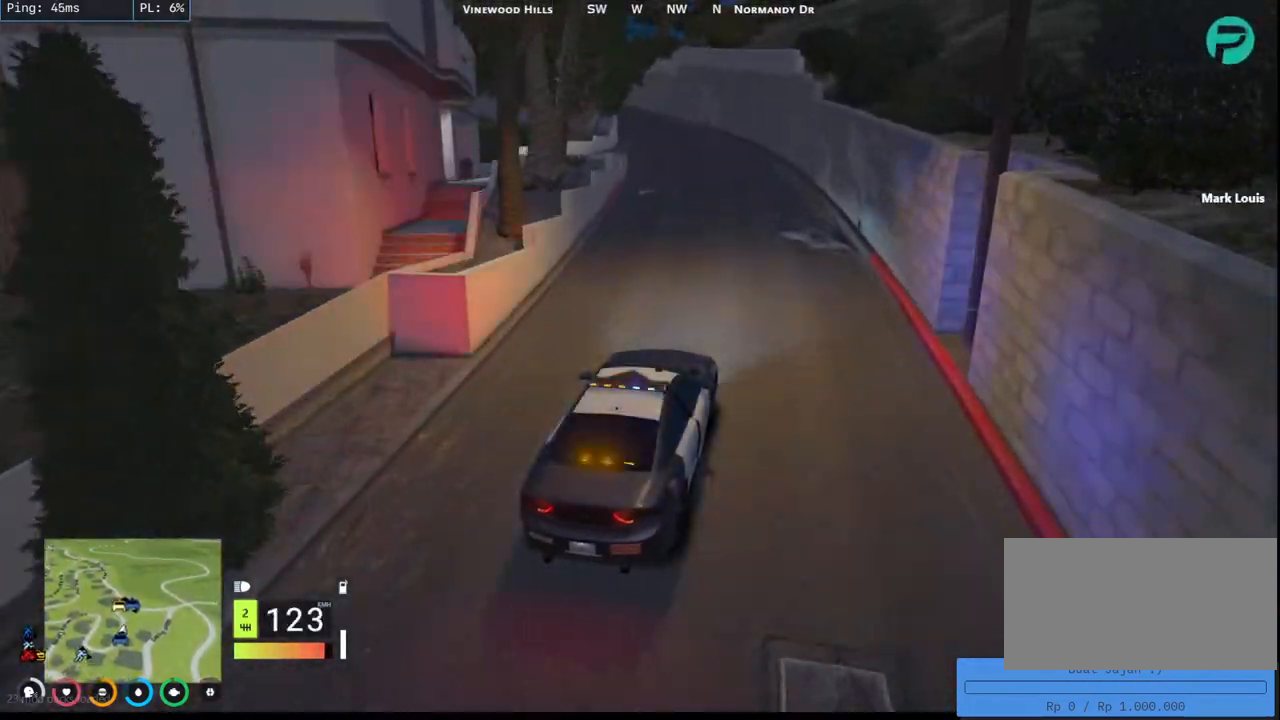
{"keys": ["a", "w"], "mouse": [], "events": [[67, "a", "down"], [150, "a", "up"], [317, "a", "down"]]}
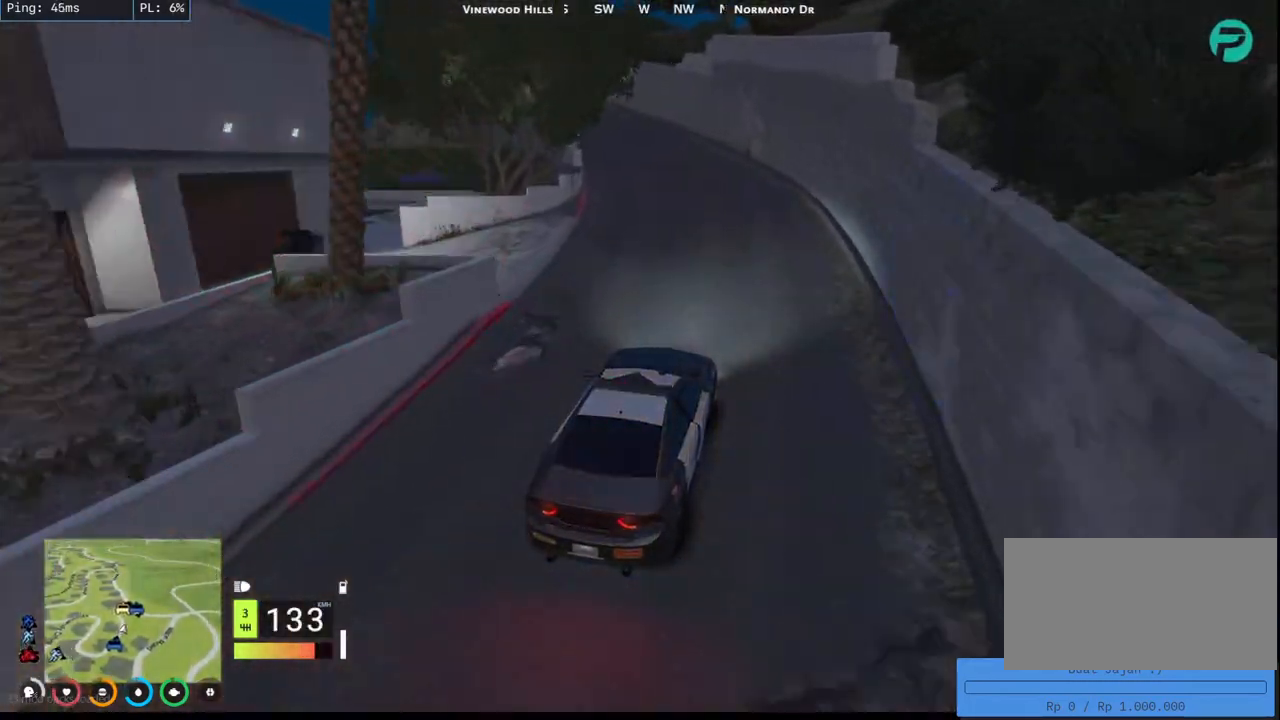
{"keys": ["a", "w"], "mouse": [], "events": [[84, "w", "up"], [134, "w", "down"], [300, "a", "up"], [450, "a", "down"]]}
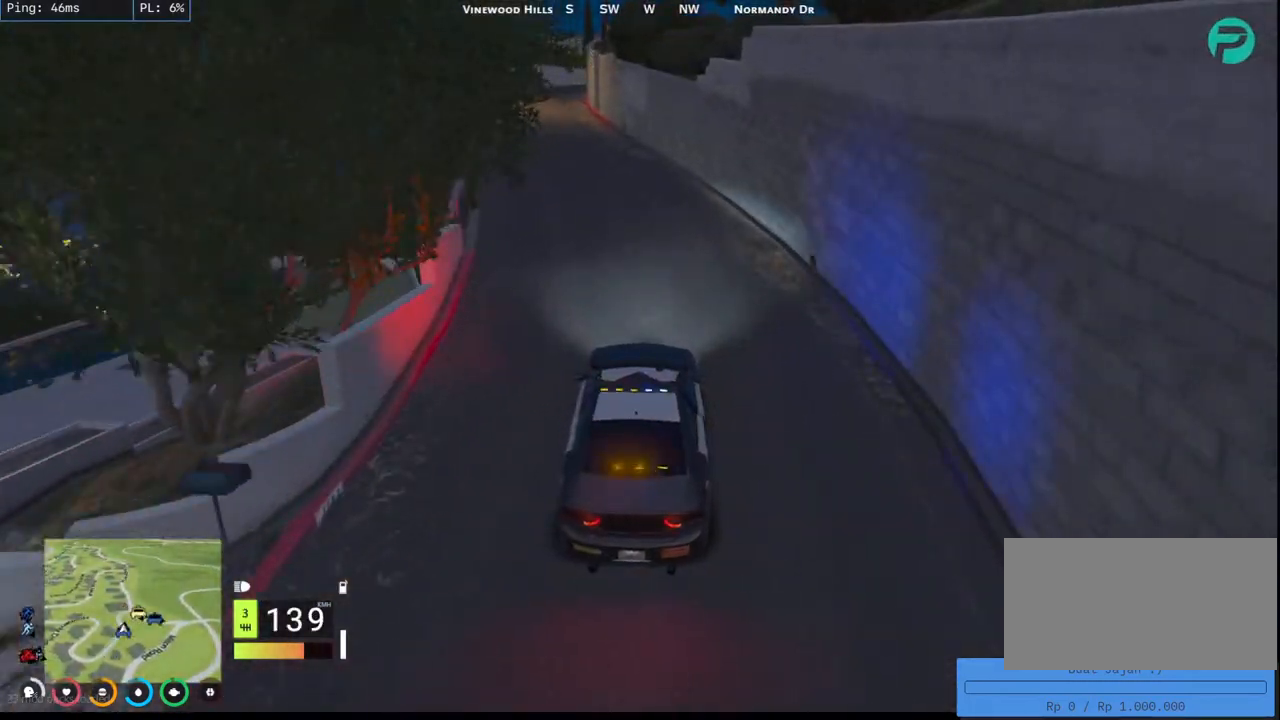
{"keys": ["a"], "mouse": [], "events": [[350, "w", "up"]]}
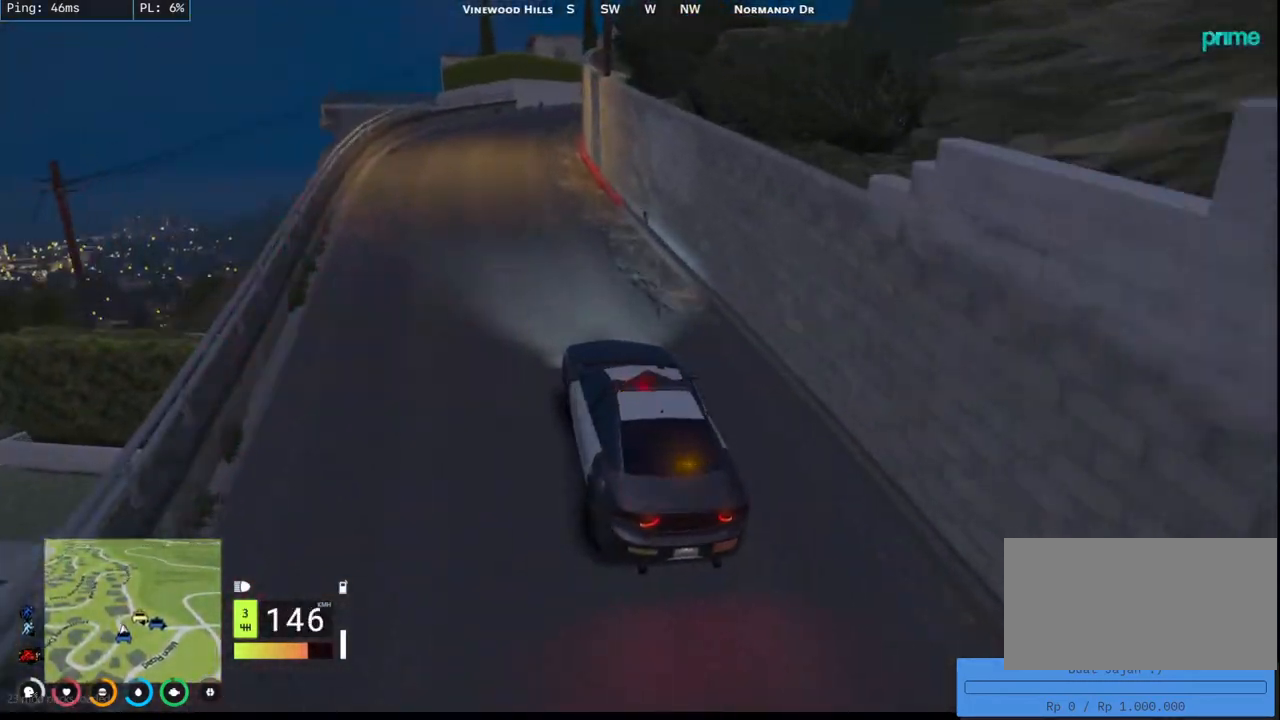
{"keys": ["d", "s"], "mouse": [], "events": [[34, "a", "up"], [67, "s", "down"], [167, "d", "down"], [200, "s", "up"], [317, "s", "down"]]}
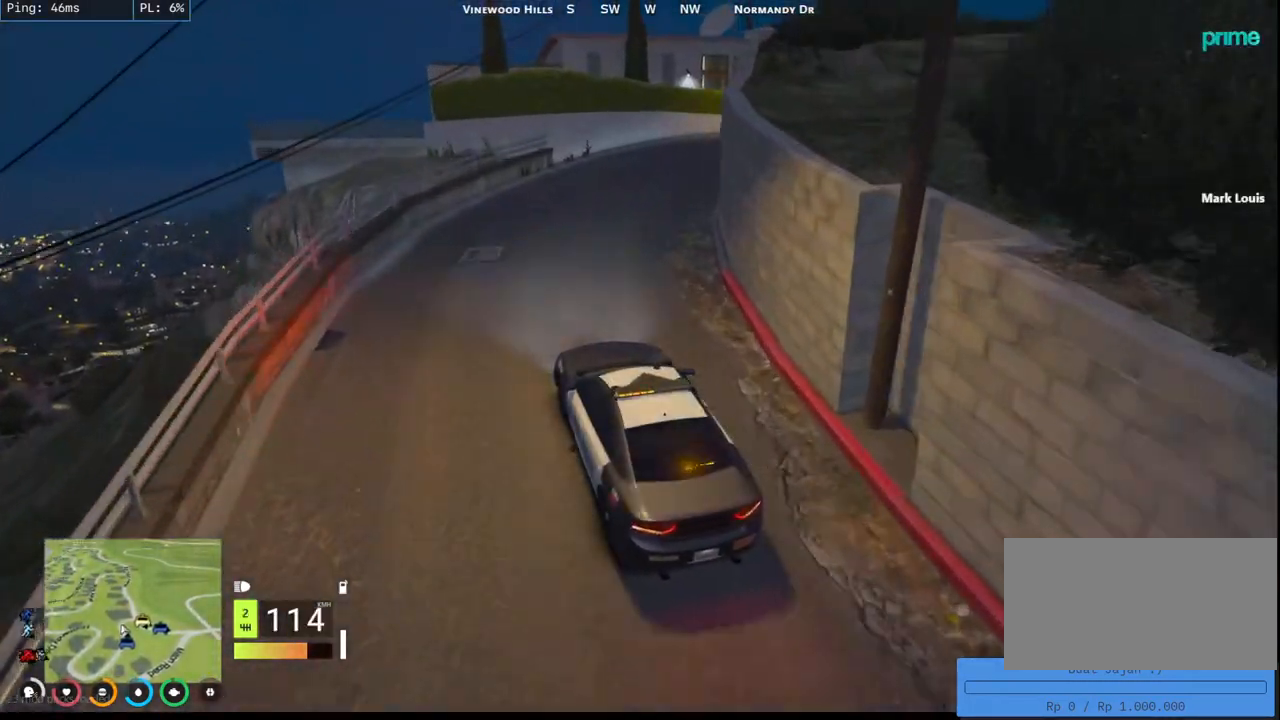
{"keys": ["d"], "mouse": [], "events": [[450, "s", "up"]]}
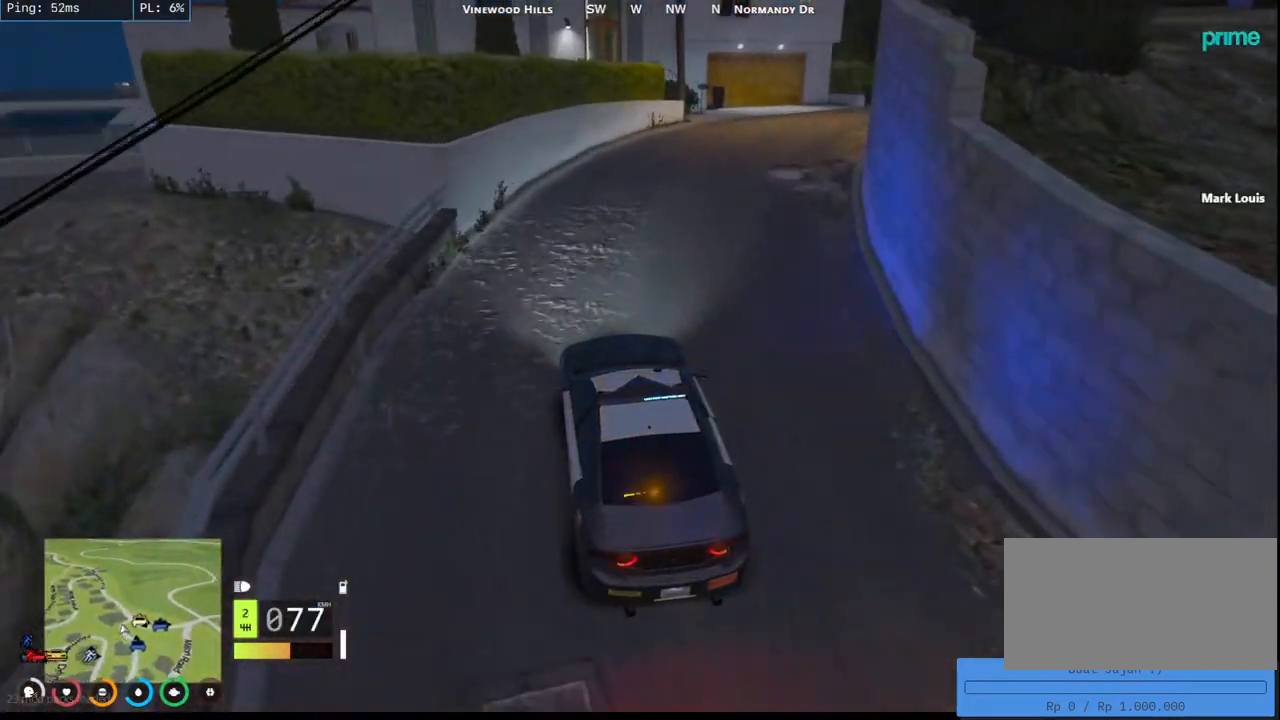
{"keys": ["d", "w"], "mouse": [], "events": [[150, "w", "down"], [367, "w", "up"], [400, "w", "down"]]}
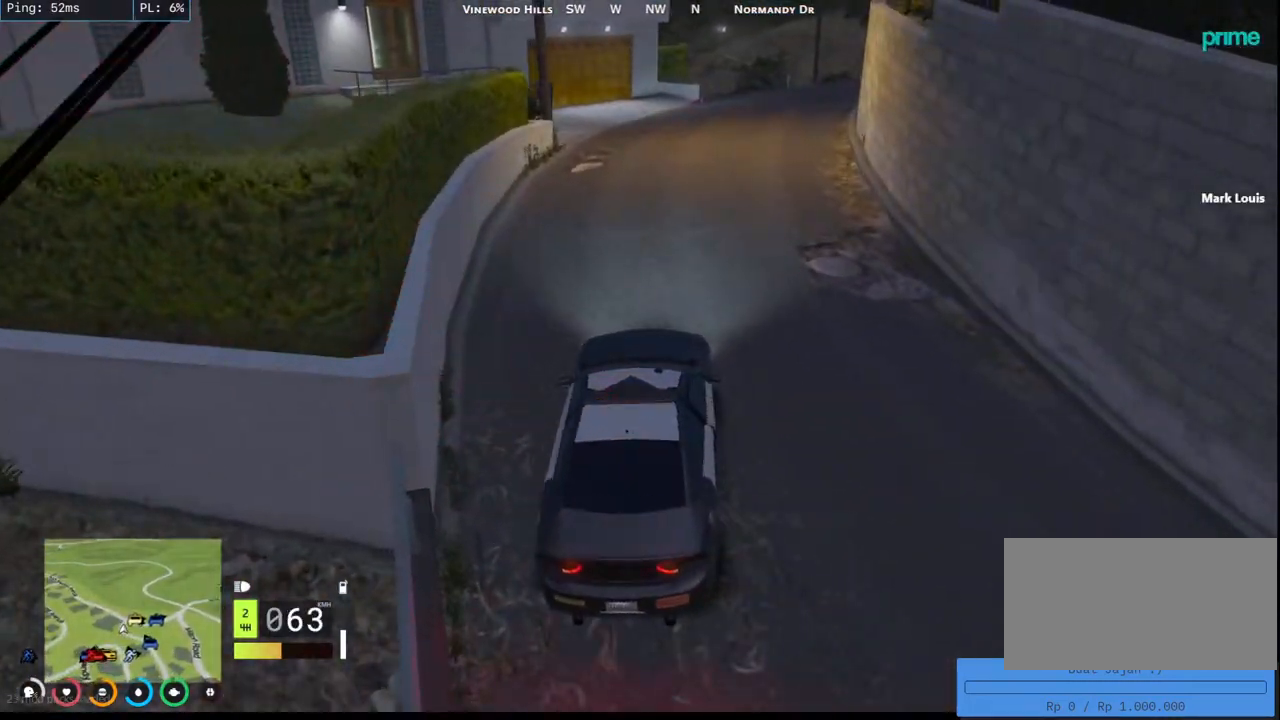
{"keys": ["w"], "mouse": [], "events": [[134, "d", "up"], [200, "a", "down"], [350, "a", "up"]]}
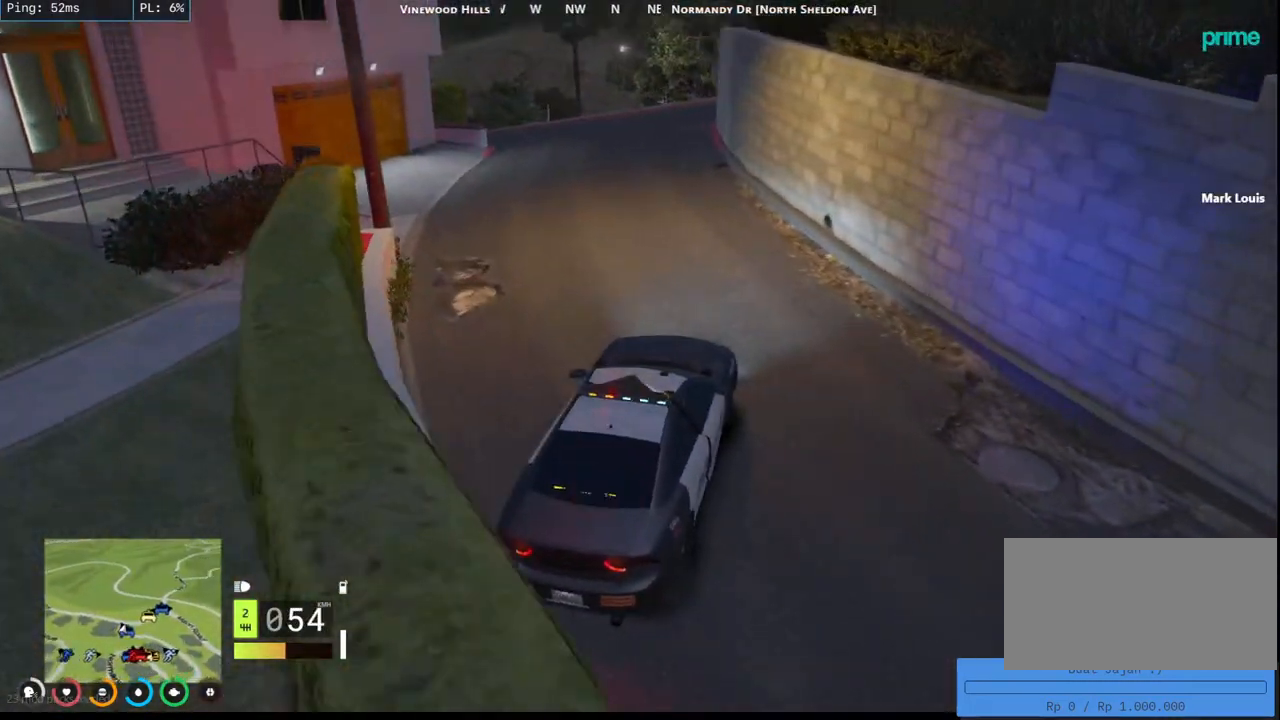
{"keys": ["a", "w"], "mouse": [], "events": [[17, "a", "down"], [134, "a", "up"], [400, "a", "down"]]}
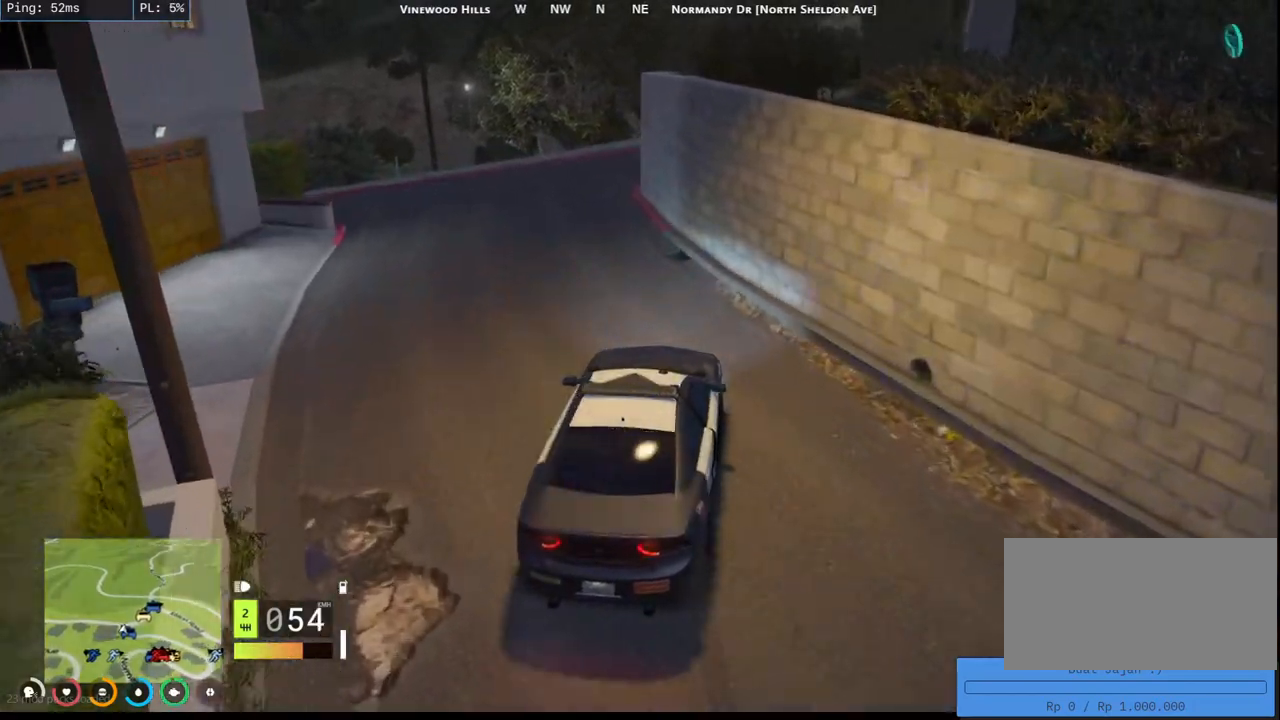
{"keys": ["d", "w"], "mouse": [], "events": [[117, "a", "up"], [417, "d", "down"]]}
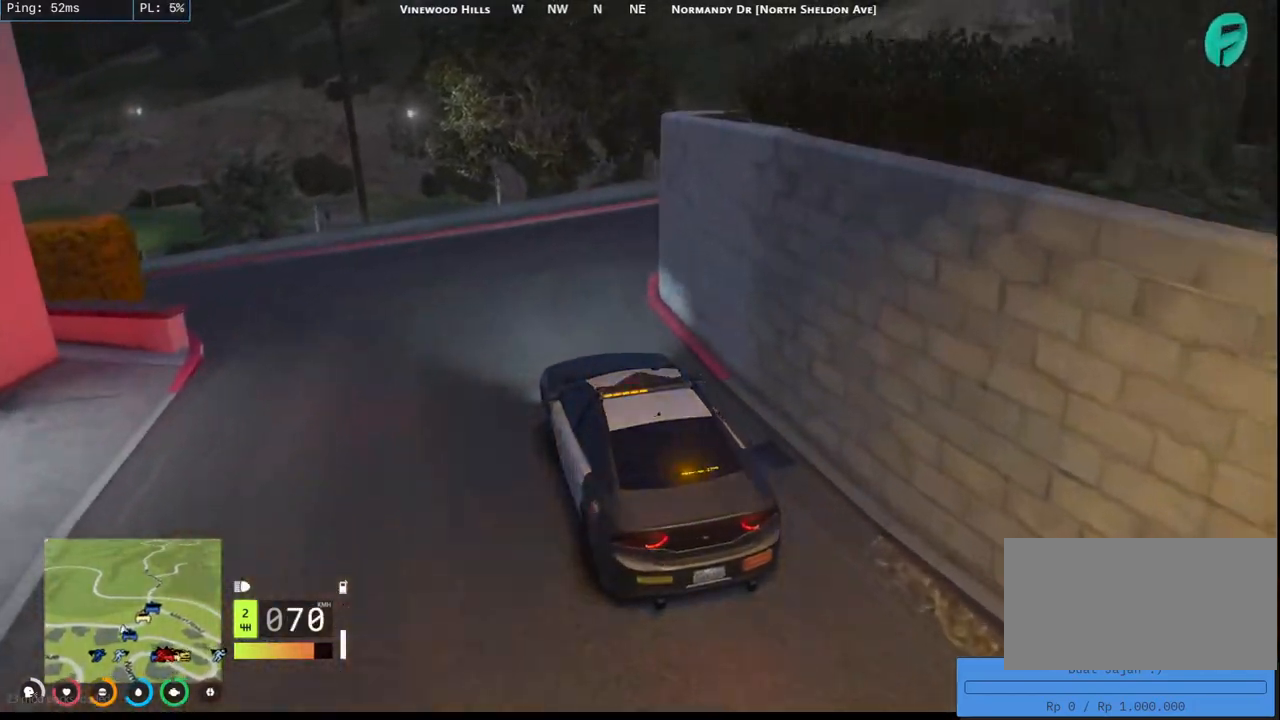
{"keys": ["d", "s"], "mouse": [], "events": [[17, "w", "up"], [217, "s", "down"]]}
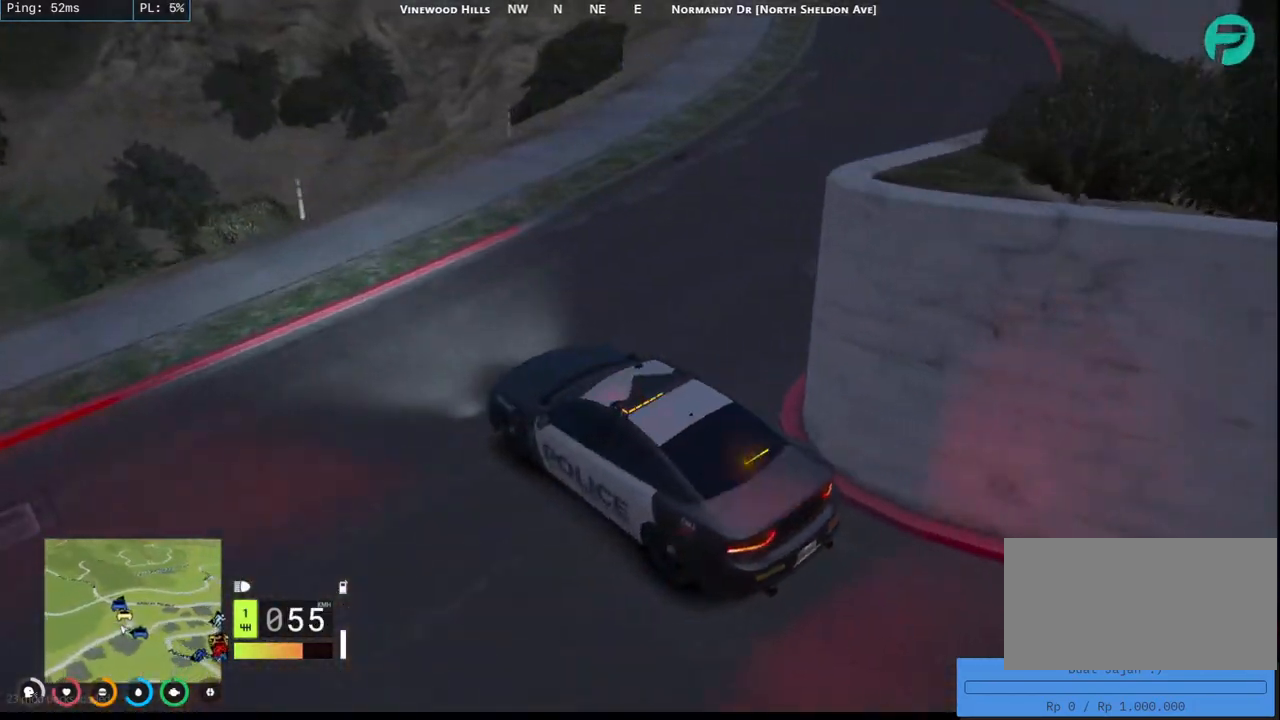
{"keys": ["d", "w"], "mouse": [], "events": [[67, "s", "up"], [284, "w", "down"]]}
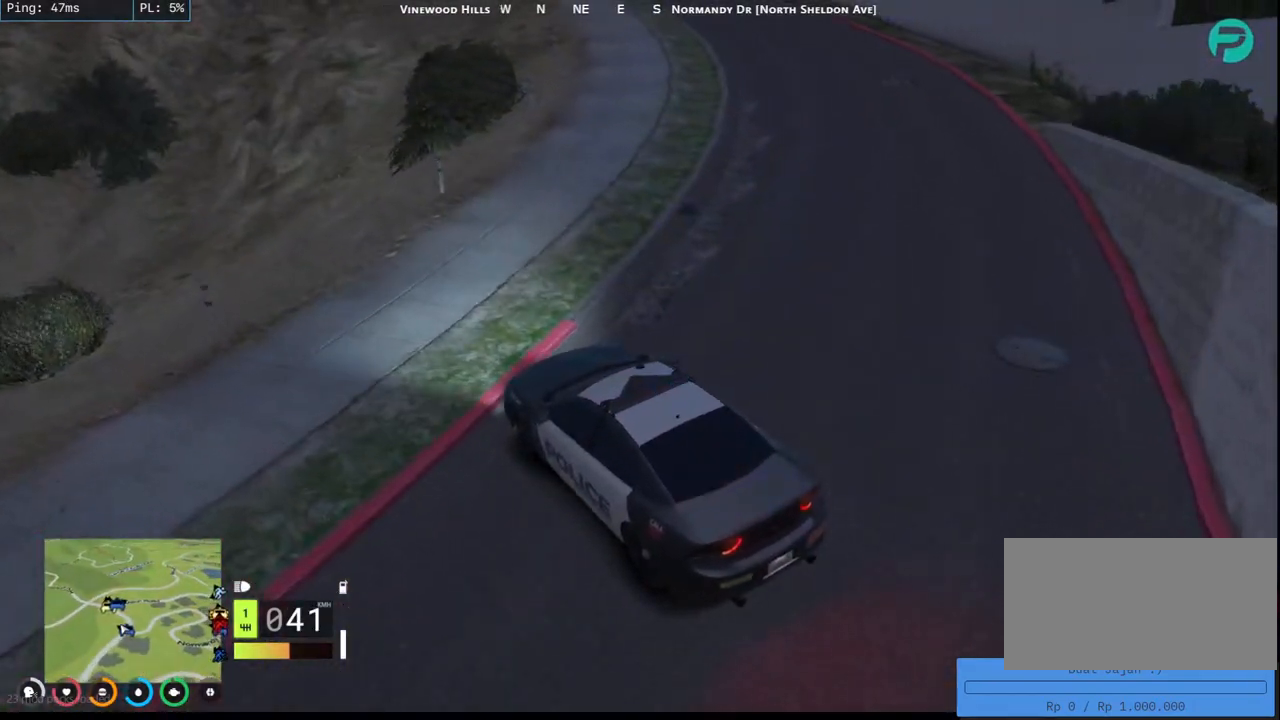
{"keys": ["w"], "mouse": [], "events": [[17, "w", "up"], [117, "w", "down"], [400, "d", "up"]]}
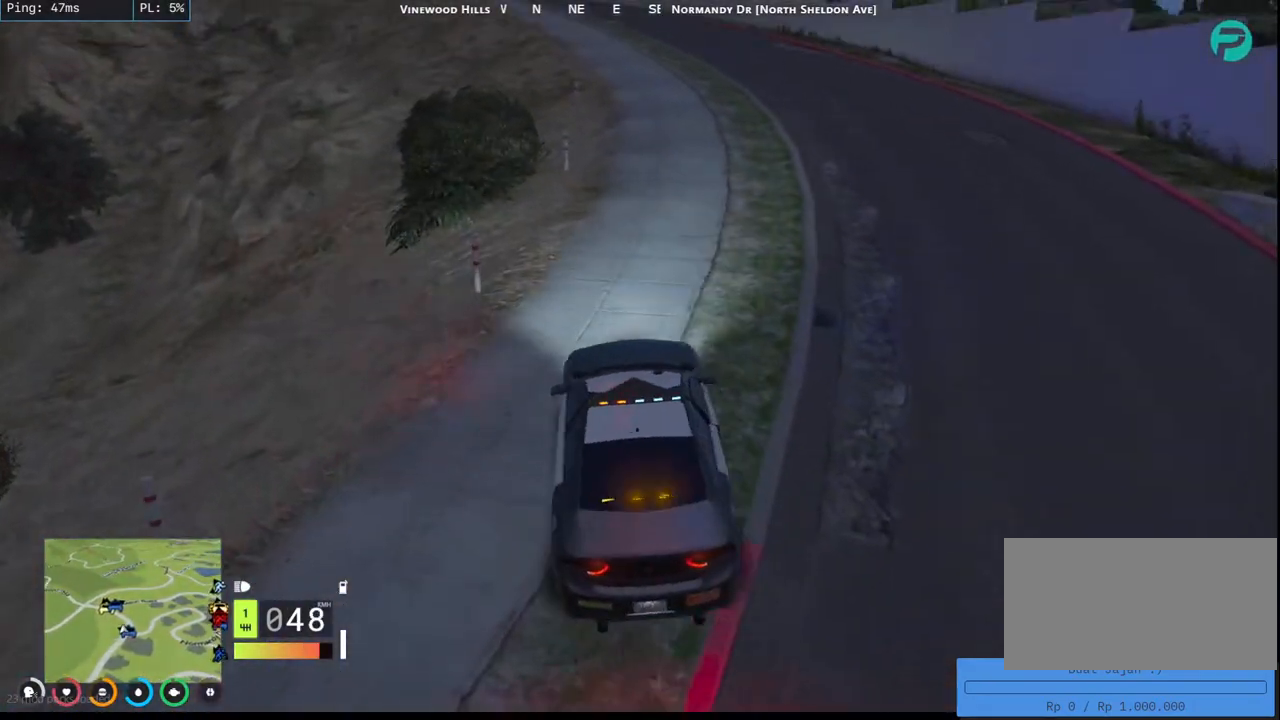
{"keys": ["a", "w"], "mouse": [], "events": [[50, "d", "down"], [167, "d", "up"], [284, "a", "down"]]}
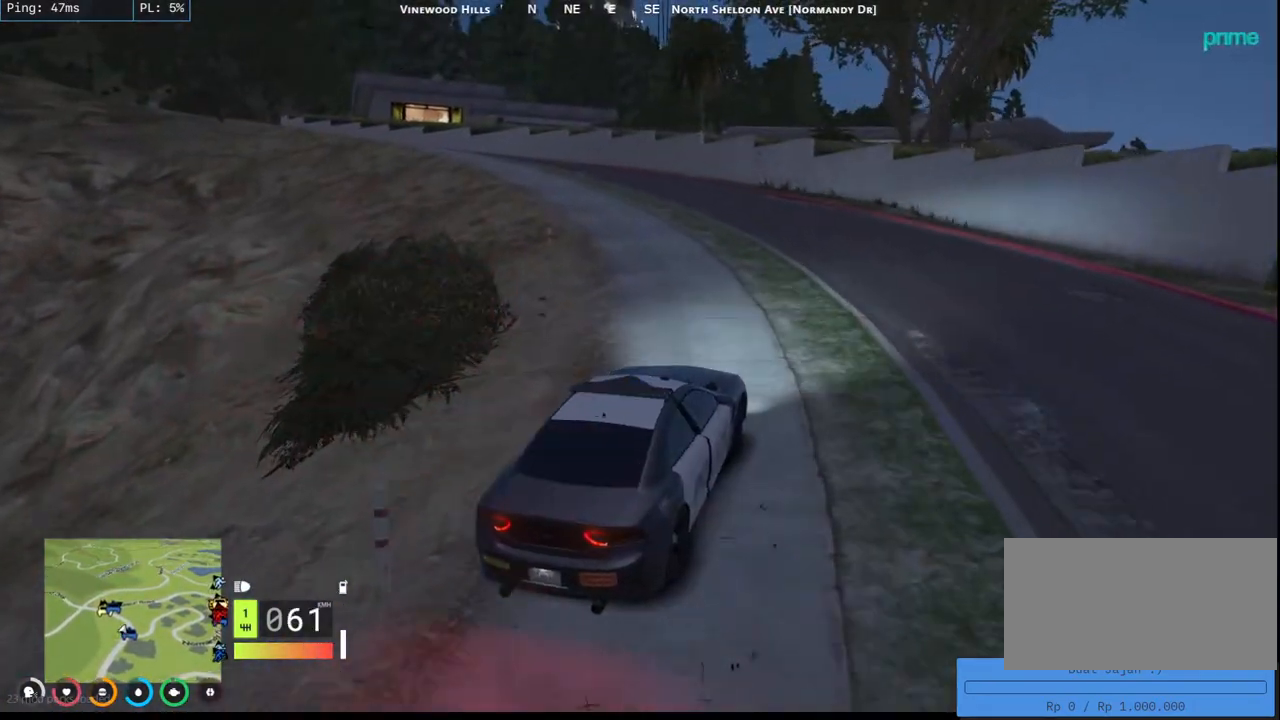
{"keys": ["a", "w"], "mouse": [], "events": [[17, "a", "up"], [150, "a", "down"], [317, "a", "up"], [484, "a", "down"]]}
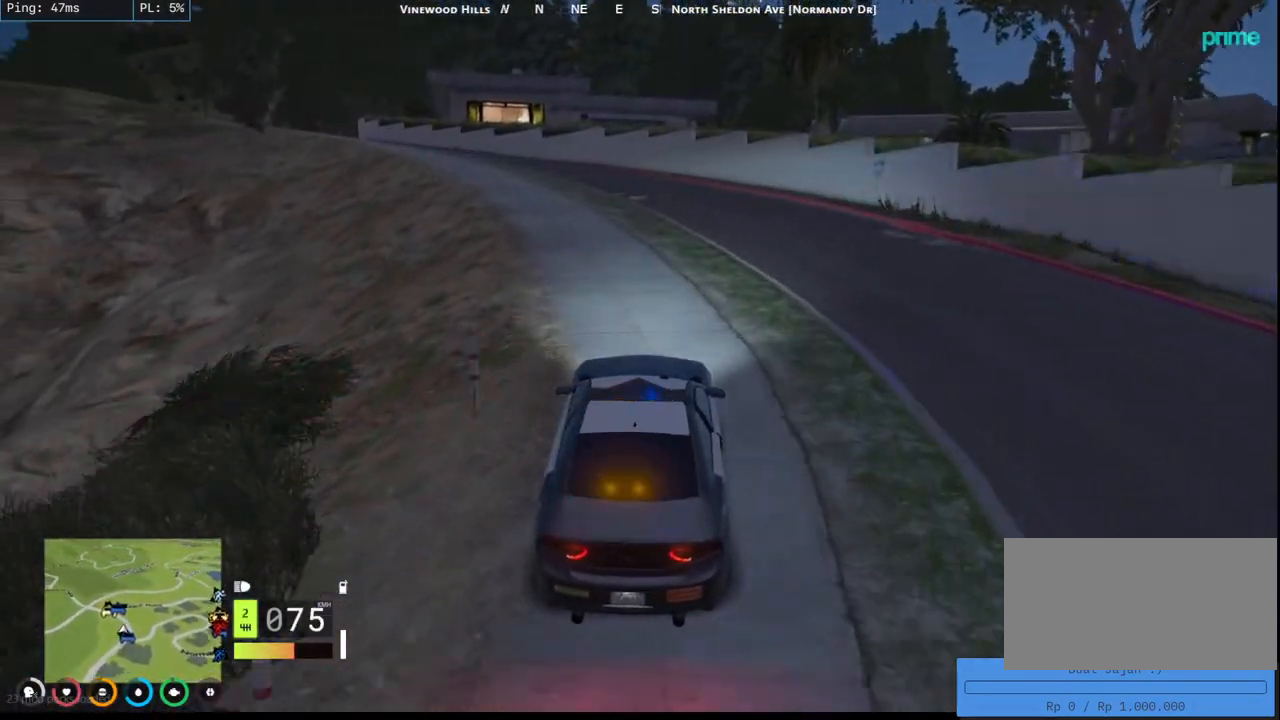
{"keys": ["a", "w"], "mouse": [], "events": []}
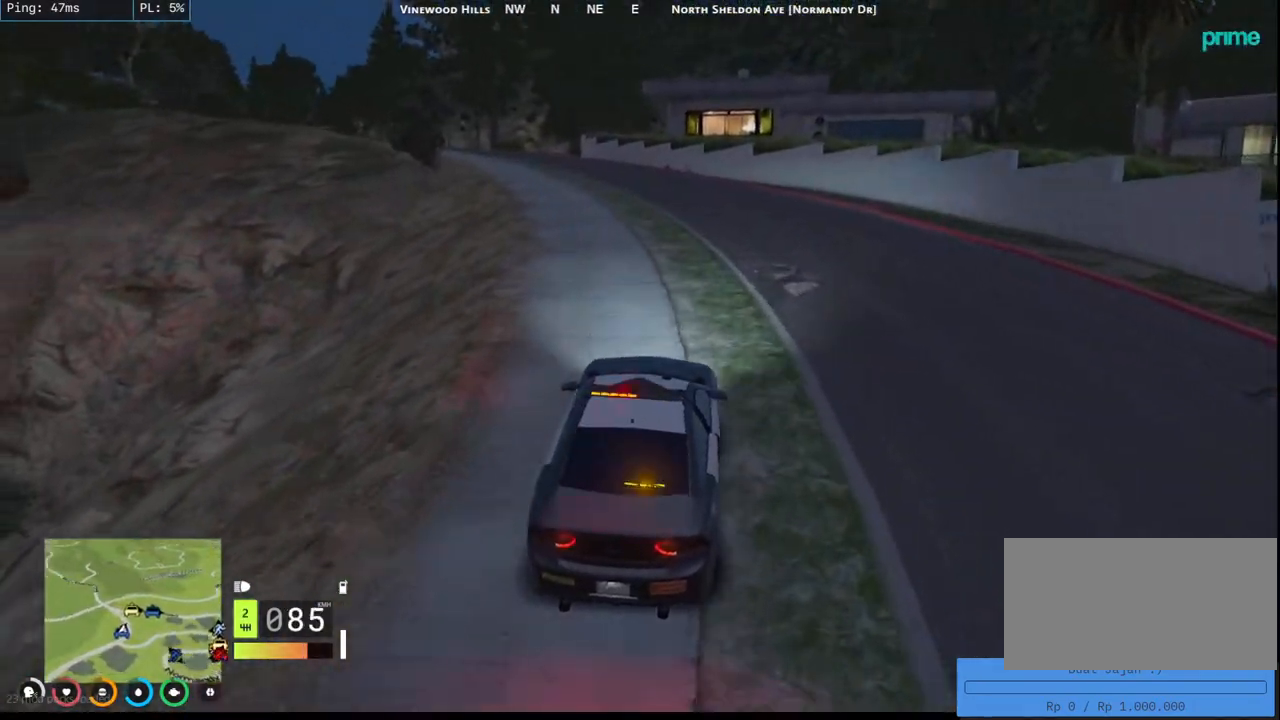
{"keys": ["a", "w"], "mouse": [], "events": [[50, "a", "up"], [200, "a", "down"], [350, "a", "up"], [500, "a", "down"]]}
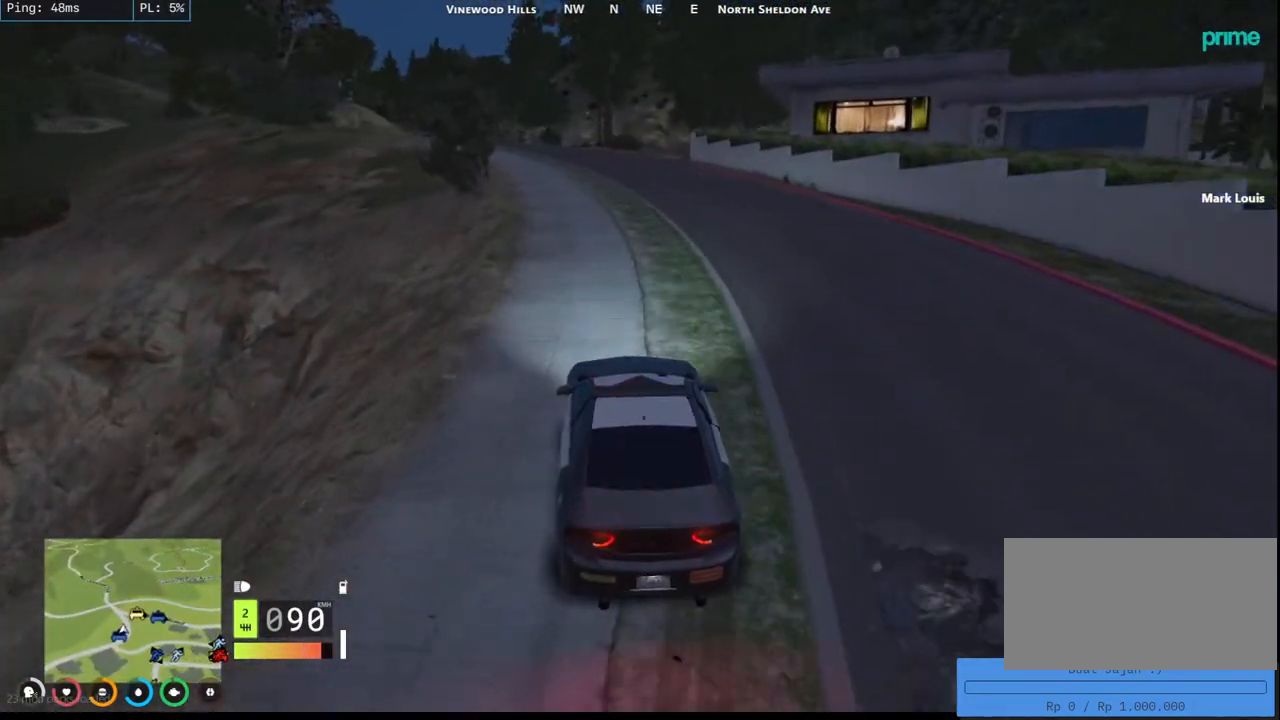
{"keys": ["w"], "mouse": [], "events": [[150, "a", "up"]]}
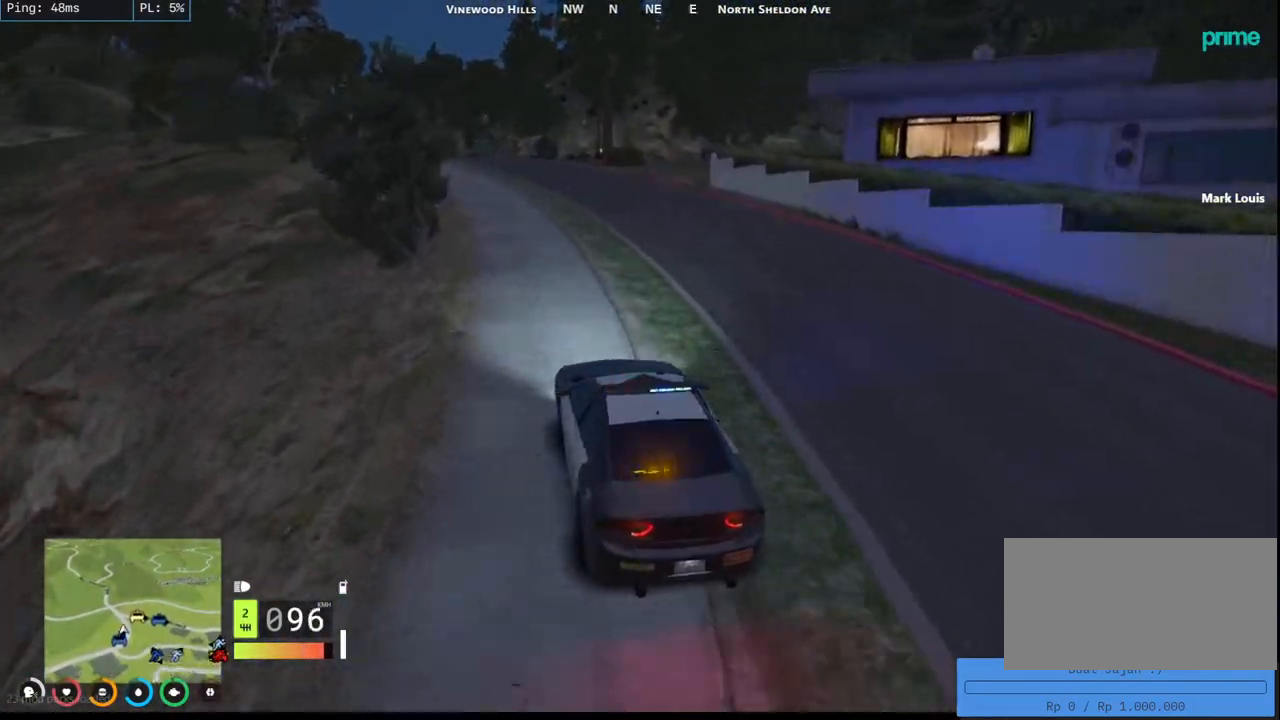
{"keys": ["d", "w"], "mouse": [], "events": [[100, "d", "down"]]}
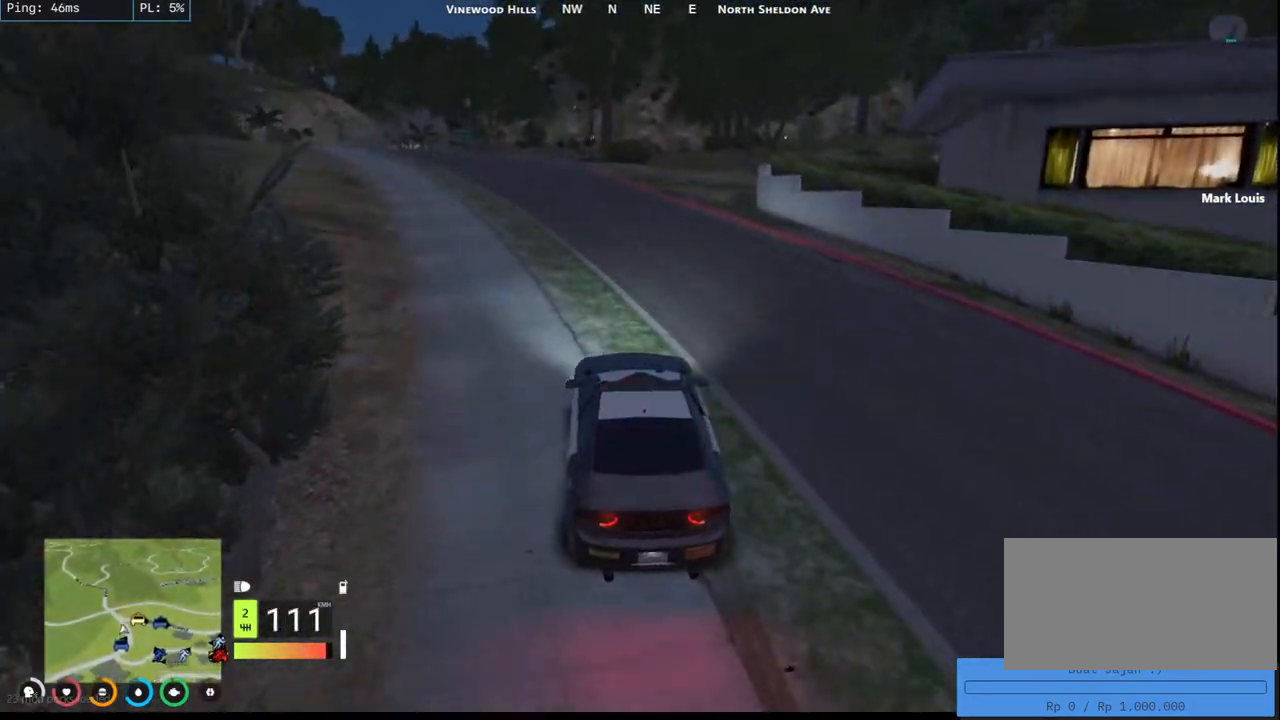
{"keys": ["s"], "mouse": [], "events": [[134, "d", "up"], [150, "w", "up"], [317, "s", "down"]]}
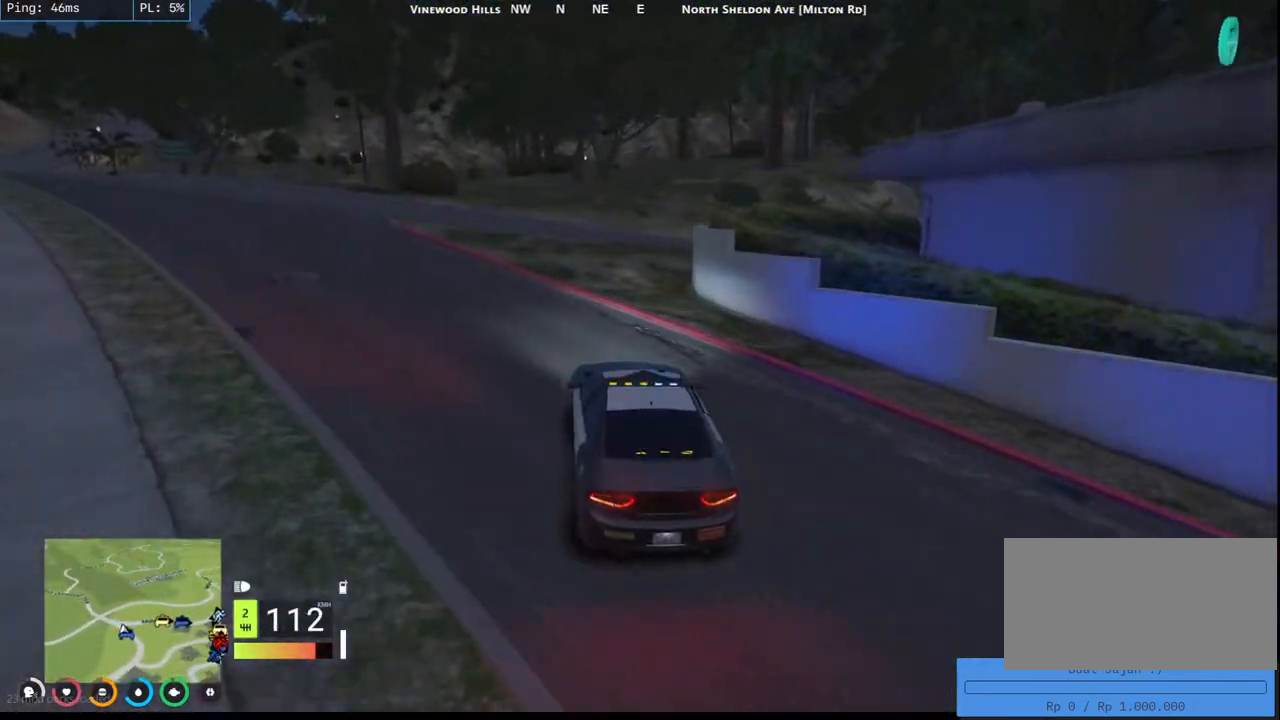
{"keys": [], "mouse": [], "events": [[34, "d", "down"], [84, "s", "up"], [234, "d", "up"], [350, "w", "down"], [500, "w", "up"]]}
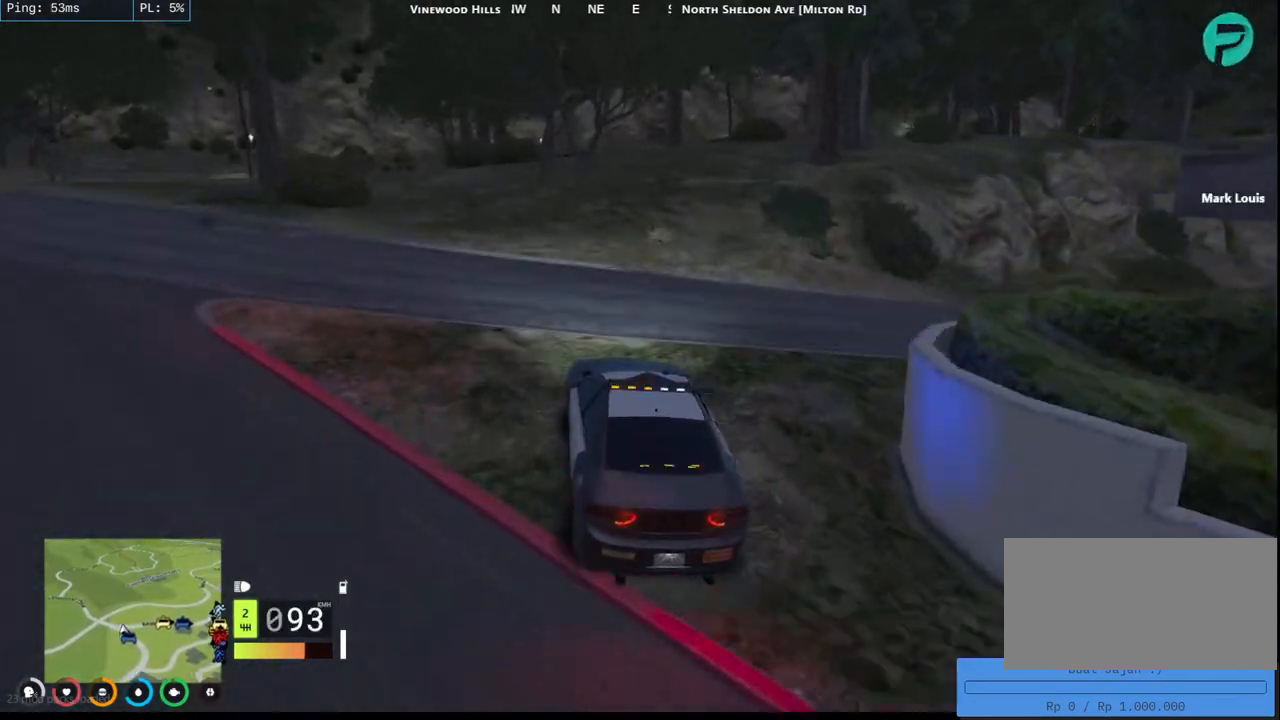
{"keys": ["d", "s"], "mouse": [], "events": [[50, "d", "down"], [167, "s", "down"], [384, "s", "up"], [434, "s", "down"]]}
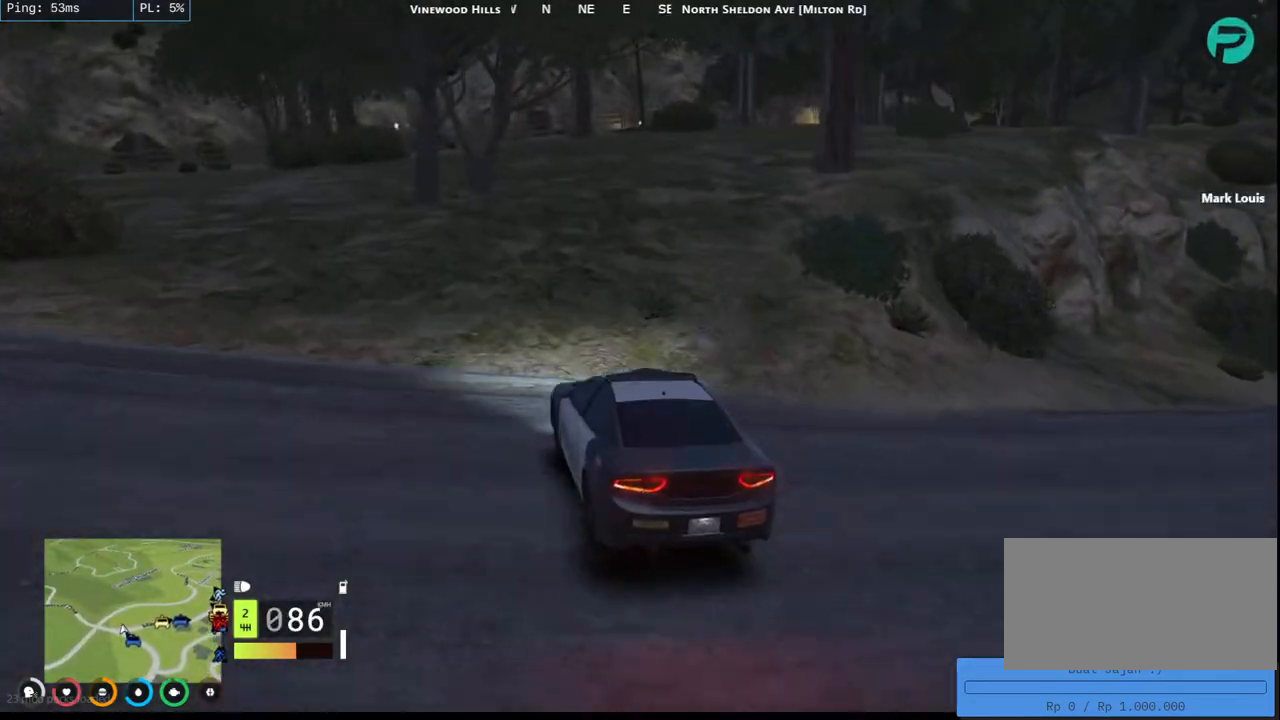
{"keys": ["d", "s"], "mouse": [], "events": []}
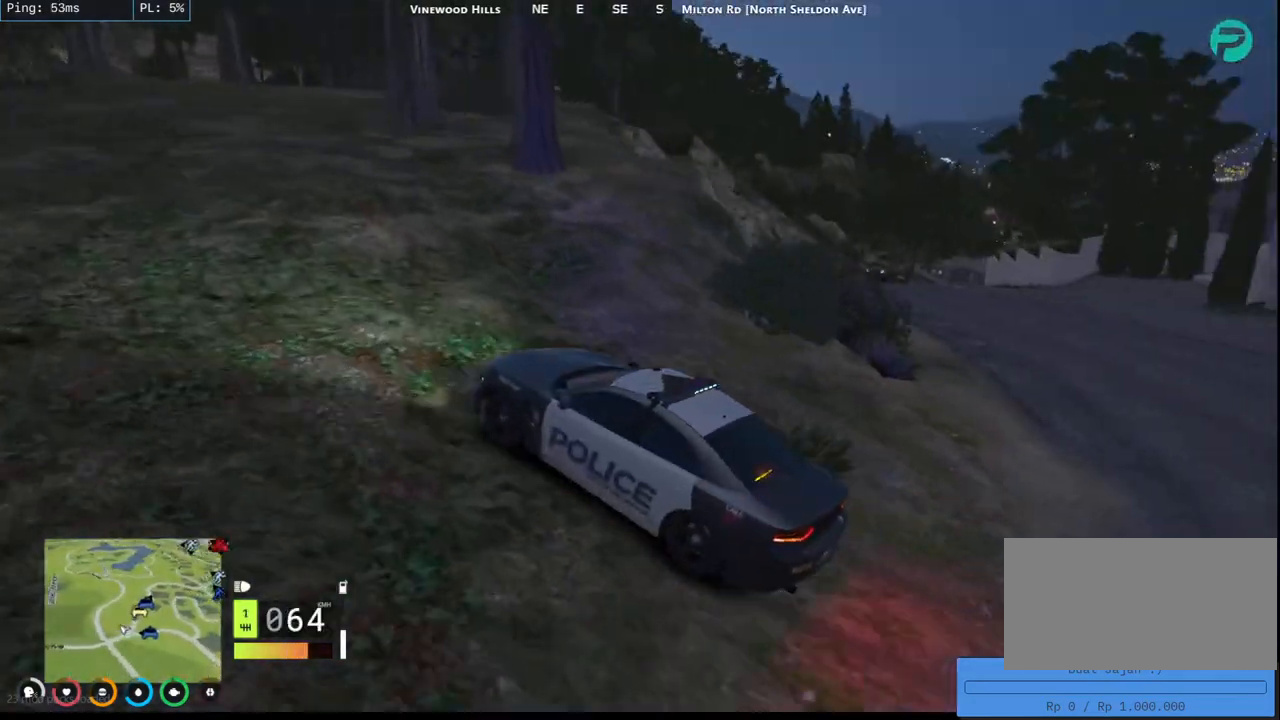
{"keys": ["d"], "mouse": [], "events": [[334, "s", "up"]]}
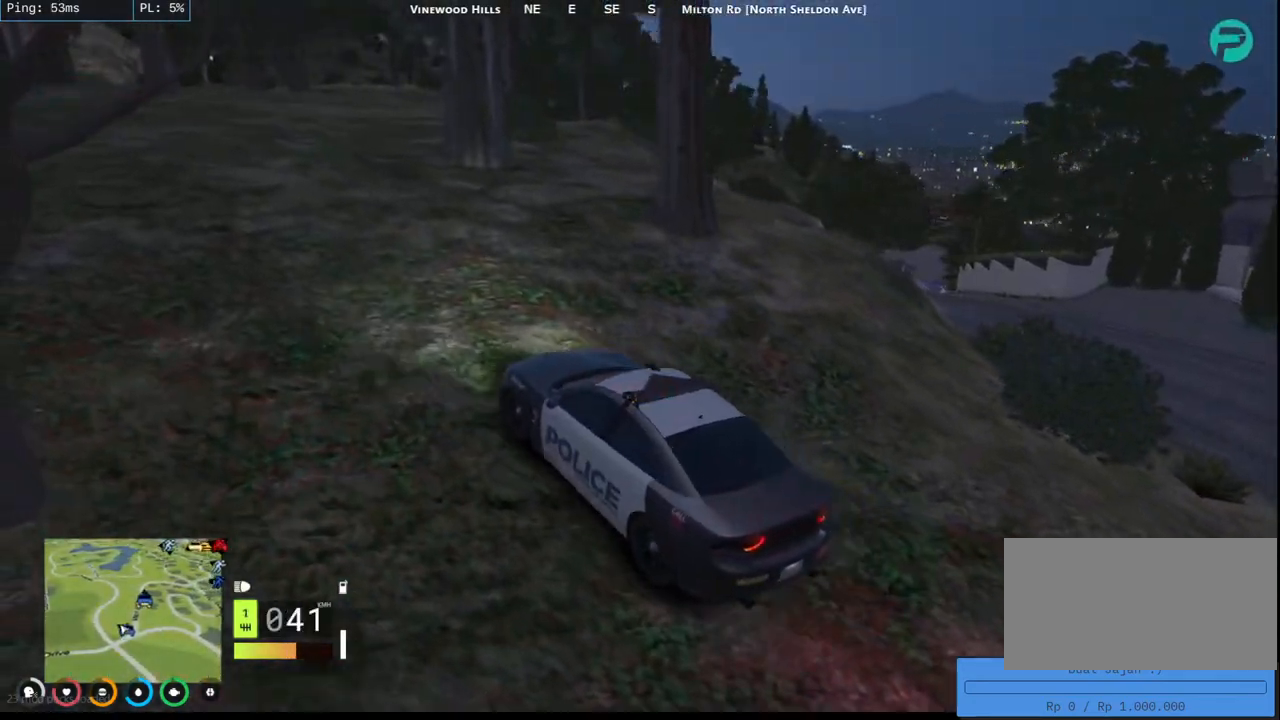
{"keys": ["d", "w"], "mouse": [], "events": [[67, "w", "down"], [150, "d", "up"], [300, "d", "down"]]}
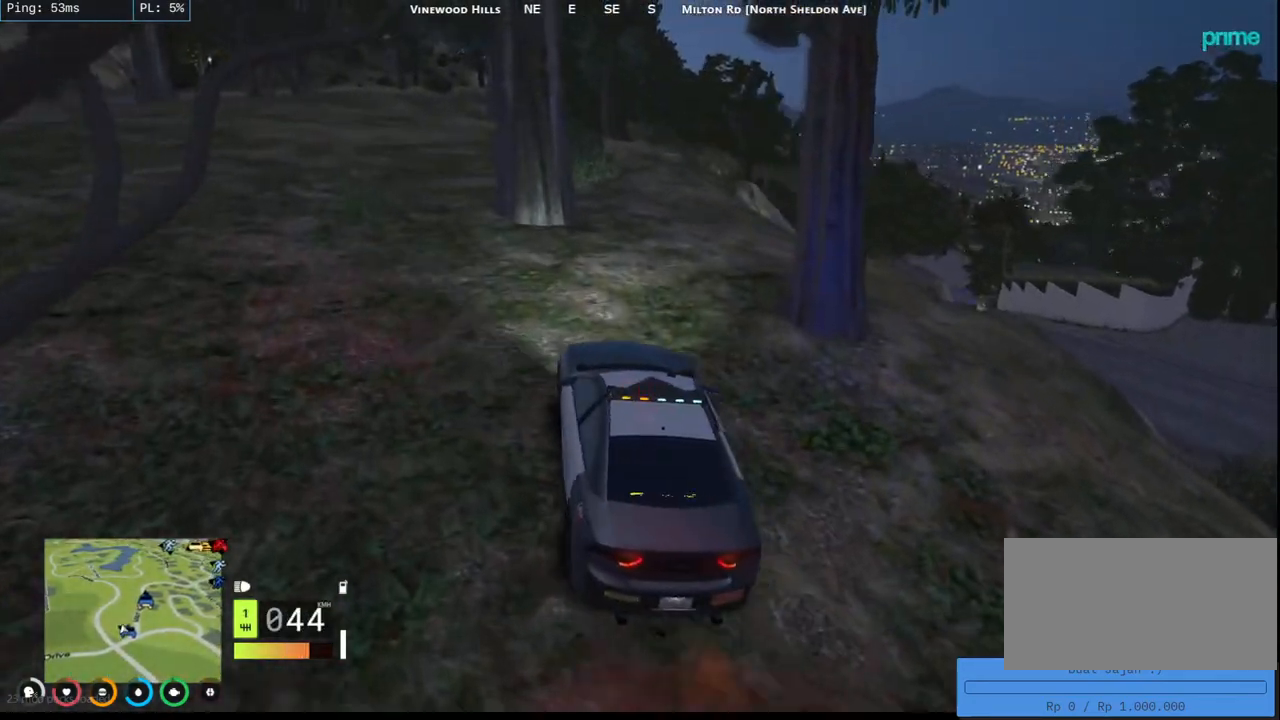
{"keys": ["d", "w"], "mouse": [], "events": []}